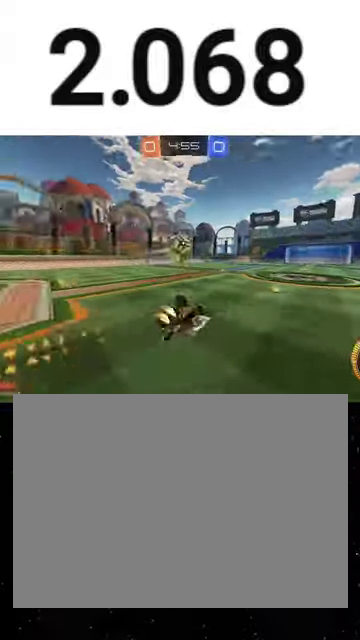
Gameplay with a controller (Xbox layout); each line is a JSON object with the inputs held at the frame after it. "events" lists button and stick changes between this image and that frame as [ms after this image, input, new state], when the widget could be followed in between. This overlay highlights the sticks when they move; stick clicks (L3 R3) are not distinguishable. Not read: L1 R1 R2.
{"buttons": ["B", "Y"], "left_stick": "down", "right_stick": "center", "events": [[33, "B", "up"], [33, "Y", "up"], [133, "B", "down"], [133, "Y", "down"], [267, "B", "up"], [267, "Y", "up"], [333, "B", "down"], [333, "Y", "down"], [333, "left_stick", "down"]]}
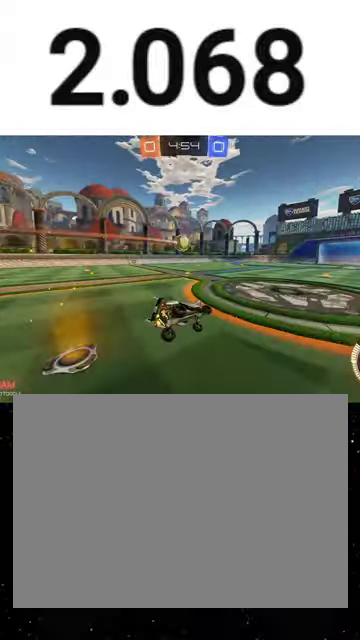
{"buttons": ["X"], "left_stick": "down", "right_stick": "center", "events": [[67, "B", "up"], [67, "Y", "up"], [133, "left_stick", "down-left"], [300, "A", "down"], [300, "left_stick", "up-left"], [467, "X", "down"], [500, "A", "up"], [500, "left_stick", "down"]]}
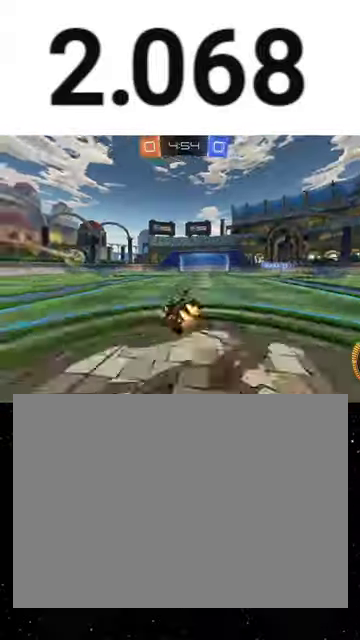
{"buttons": ["X"], "left_stick": "down", "right_stick": "center", "events": [[133, "Y", "down"], [233, "Y", "up"], [233, "left_stick", "down-left"], [367, "Y", "down"], [433, "left_stick", "down"], [467, "Y", "up"]]}
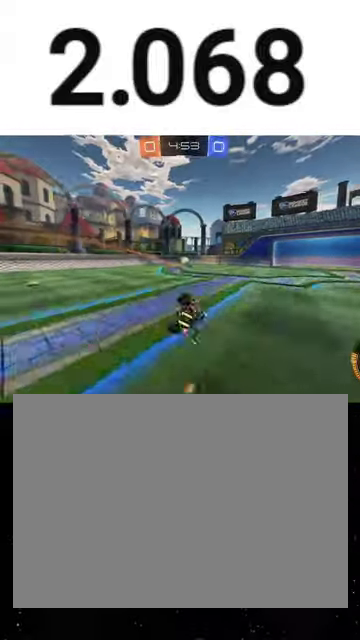
{"buttons": [], "left_stick": "center", "right_stick": "center", "events": [[233, "Y", "down"], [233, "left_stick", "down-left"], [333, "Y", "up"], [367, "X", "up"], [367, "left_stick", "center"]]}
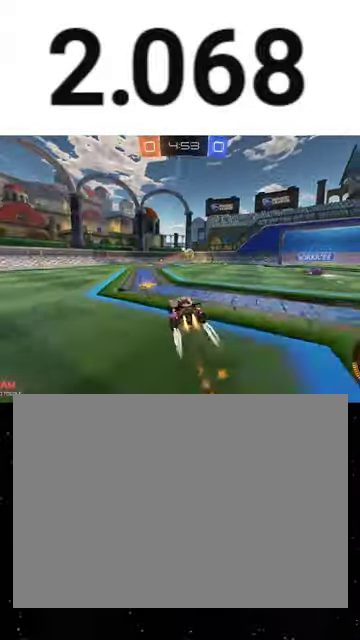
{"buttons": [], "left_stick": "center", "right_stick": "center", "events": []}
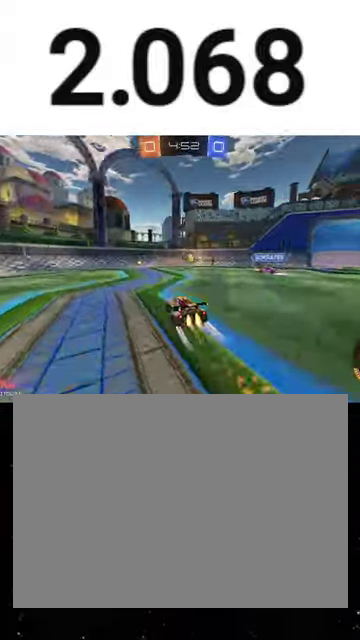
{"buttons": [], "left_stick": "left", "right_stick": "center", "events": [[67, "Y", "down"], [133, "left_stick", "right"], [167, "Y", "up"], [267, "left_stick", "left"], [300, "Y", "down"], [433, "Y", "up"]]}
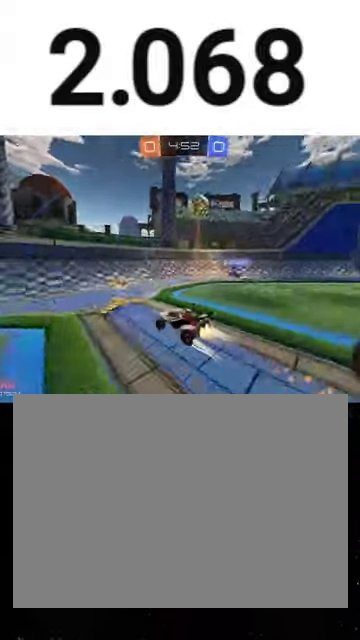
{"buttons": [], "left_stick": "center", "right_stick": "center", "events": [[33, "left_stick", "center"], [233, "left_stick", "right"], [400, "left_stick", "center"]]}